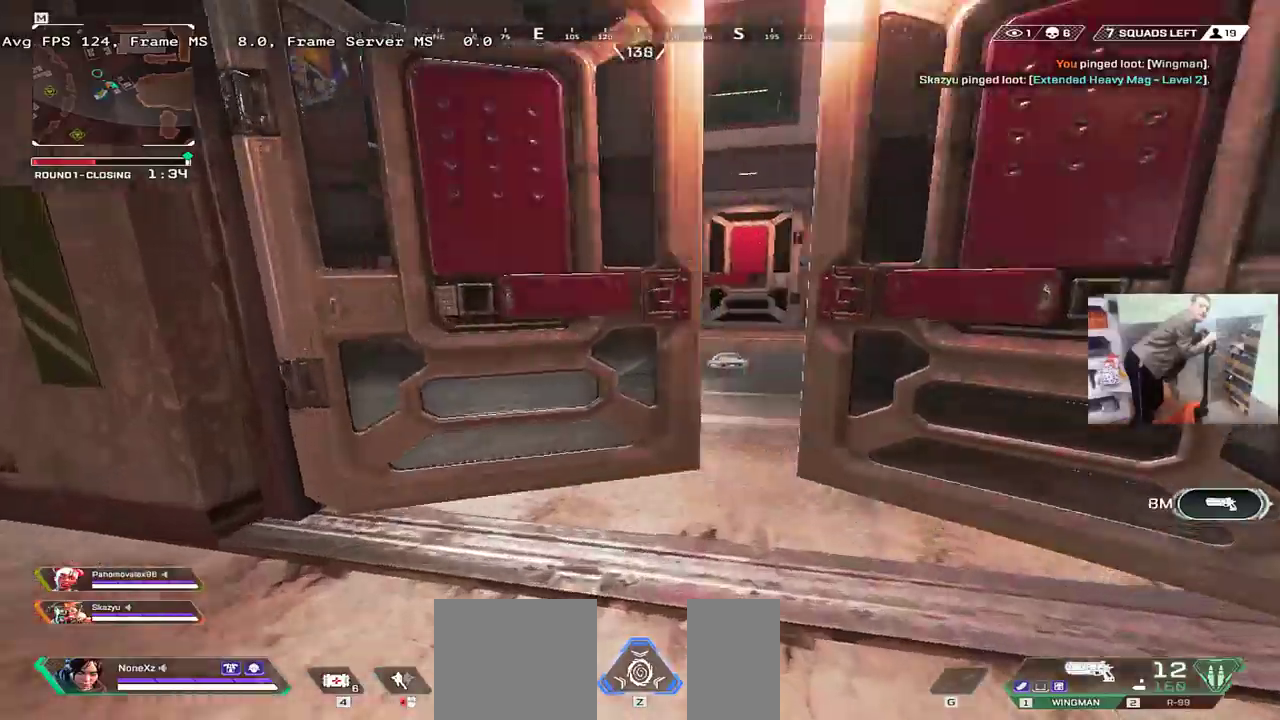
Gameplay with keyboard and mouse; each line is a JSON object with the keys and mouse buttons held at the frame after it. "events" lists presses ("down") and releases ("up") of "1", "2", "3", "4", "5", "a", "alt", "b", "c", "ctrl", "d", "e", "f", "g", "q", "r", "s", "shift", "space", "t", "tab", "v", "w", "x", "z", "mouse_left", "mouse_wheel", "mouse_right", "mouse_mb4" and "mouse_mb5" between this image and that frame as [ms after this image, input, new state], when the widget could be followed in between. "mouse_left", "mouse_wheel", "mouse_right", "mouse_mb4", "mouse_mb5" = the "left", "wheel", "right", "mb4", "mb5" buttons of the "mouse" list. No other keys are recorded. "wheel" means that the mouse wheel is clicked or scrolled. Mouse movement is not recorded.
{"keys": ["ctrl", "w"], "mouse": [], "events": [[83, "ctrl", "down"]]}
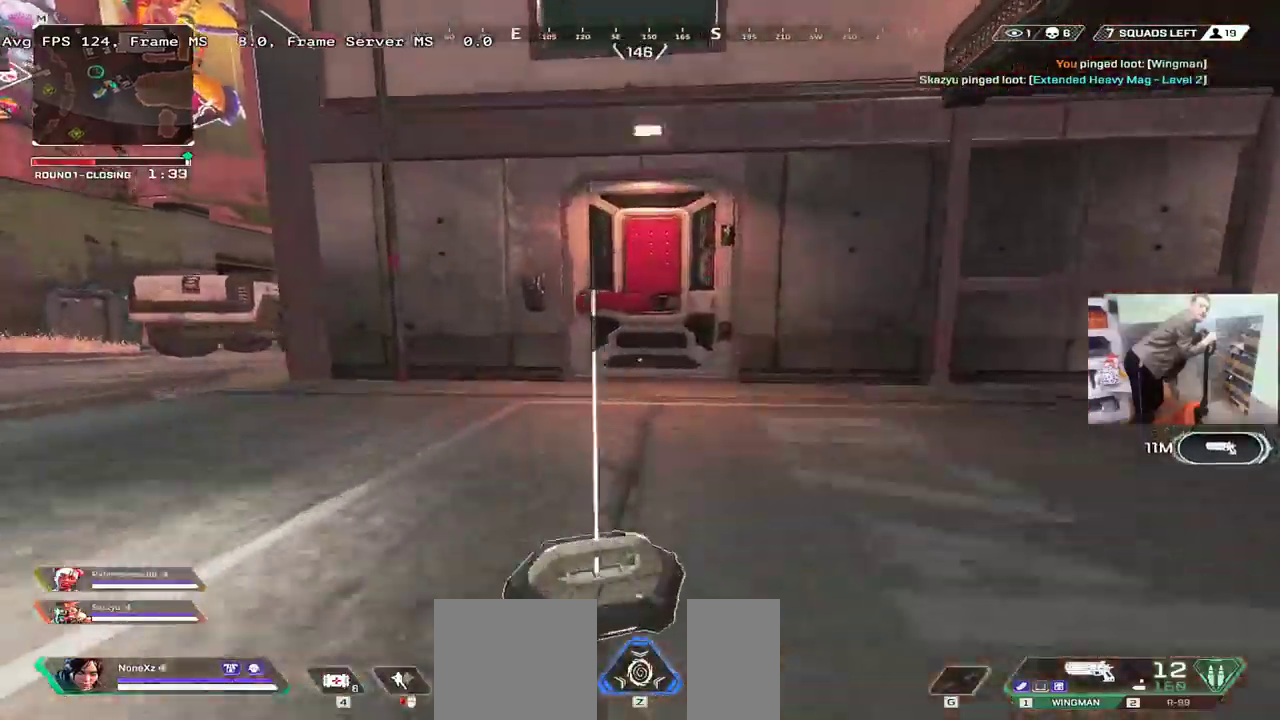
{"keys": ["e", "w"], "mouse": [], "events": [[300, "c", "down"], [333, "c", "up"], [333, "ctrl", "up"], [400, "e", "down"]]}
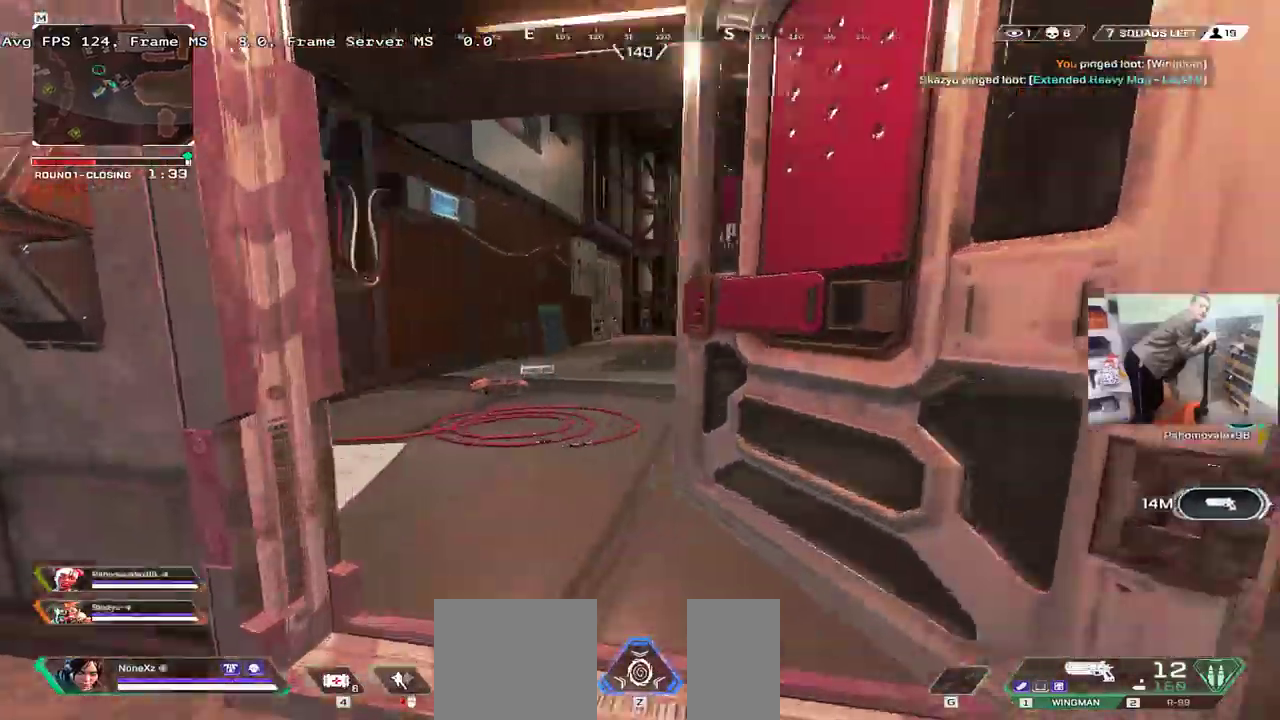
{"keys": ["w"], "mouse": [], "events": [[50, "e", "up"]]}
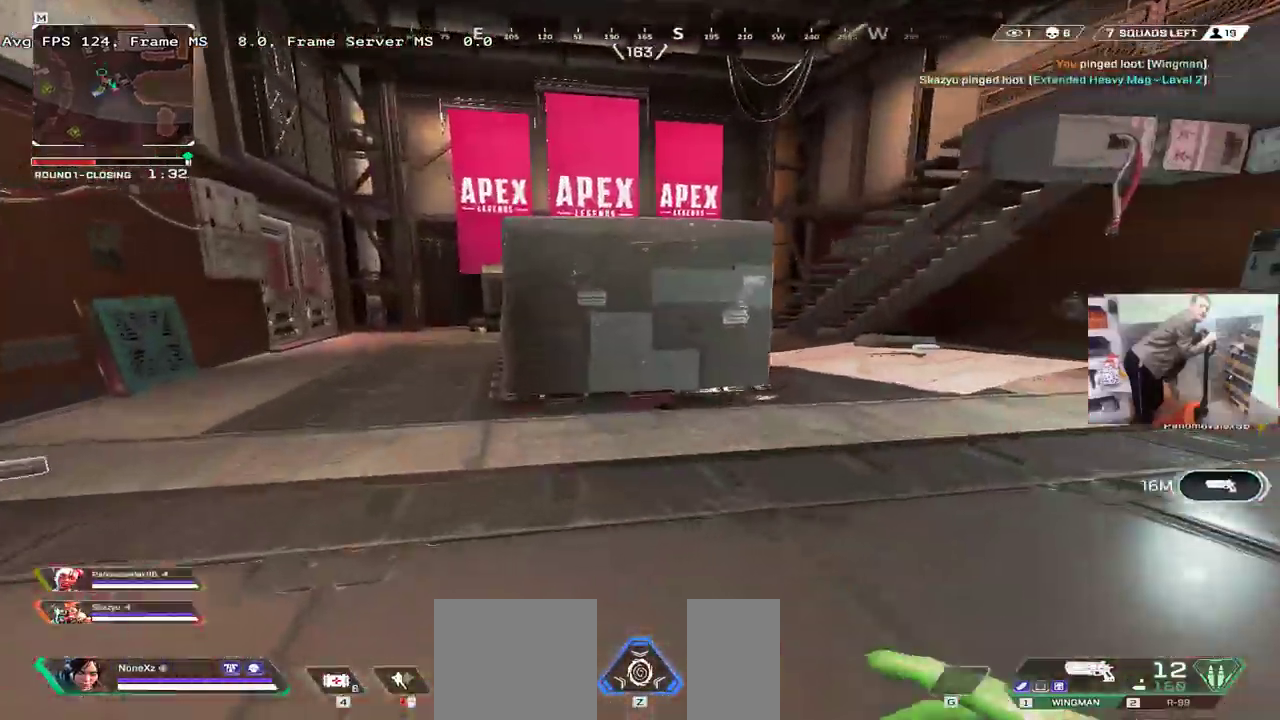
{"keys": ["w"], "mouse": [], "events": []}
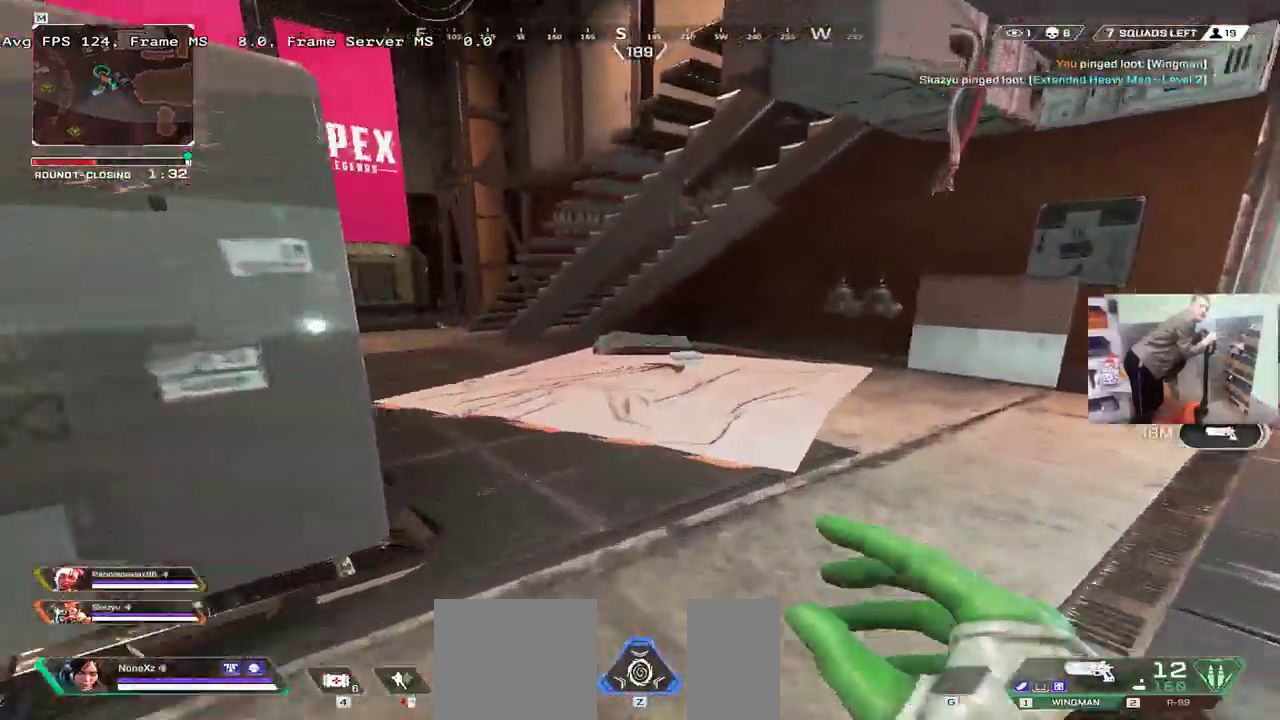
{"keys": ["w"], "mouse": ["right"], "events": [[450, "mouse_right", "down"]]}
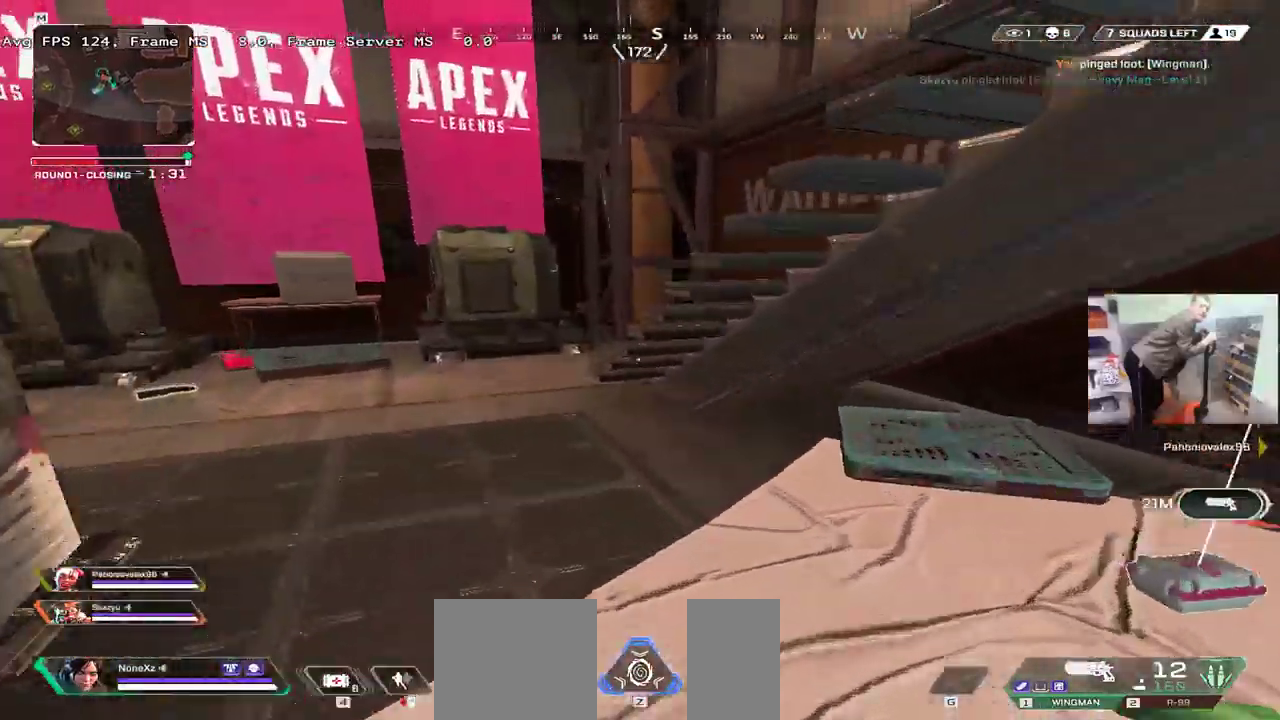
{"keys": ["e", "w"], "mouse": [], "events": [[233, "shift", "down"], [233, "tab", "down"], [250, "mouse_right", "up"], [333, "e", "down"], [367, "shift", "up"], [367, "tab", "up"]]}
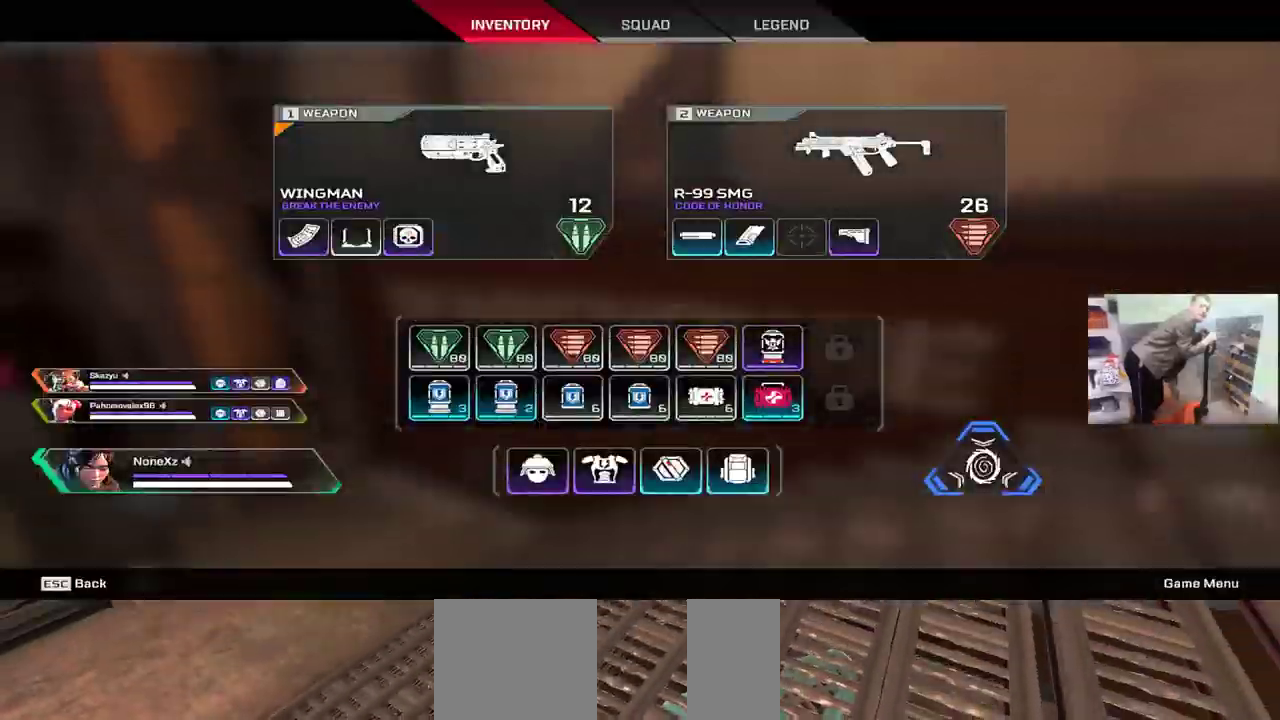
{"keys": ["w"], "mouse": [], "events": [[33, "e", "up"], [50, "w", "up"], [133, "tab", "down"], [183, "e", "down"], [217, "tab", "up"], [250, "shift", "down"], [267, "w", "down"], [283, "e", "up"], [383, "shift", "up"]]}
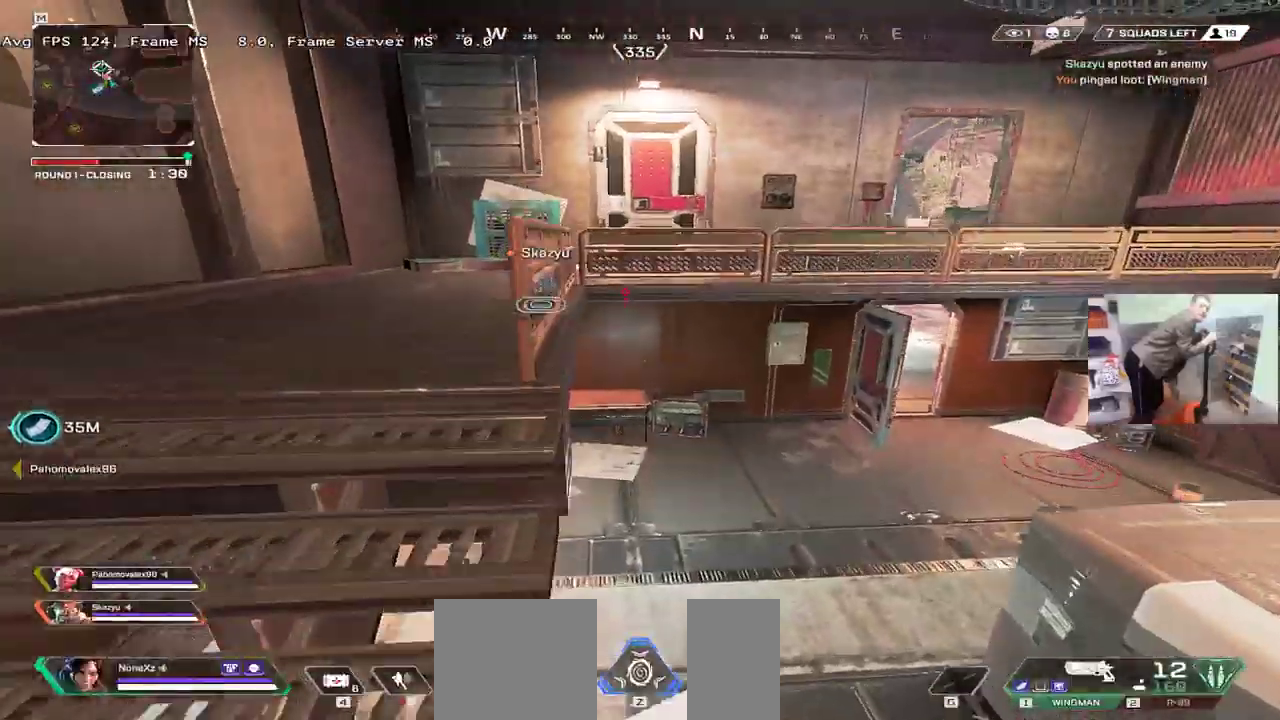
{"keys": ["q", "w"], "mouse": ["right"], "events": [[233, "mouse_right", "down"], [500, "q", "down"]]}
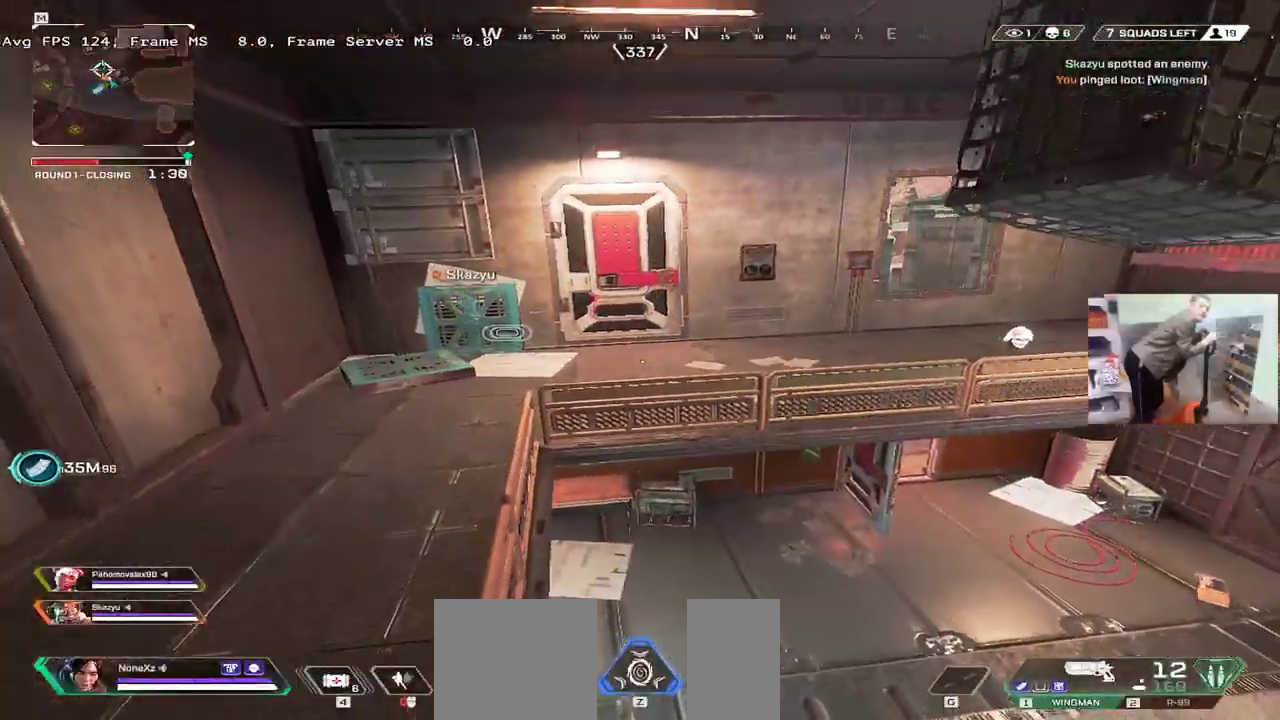
{"keys": ["w"], "mouse": [], "events": [[50, "shift", "down"], [67, "mouse_right", "up"], [83, "q", "up"], [133, "shift", "up"]]}
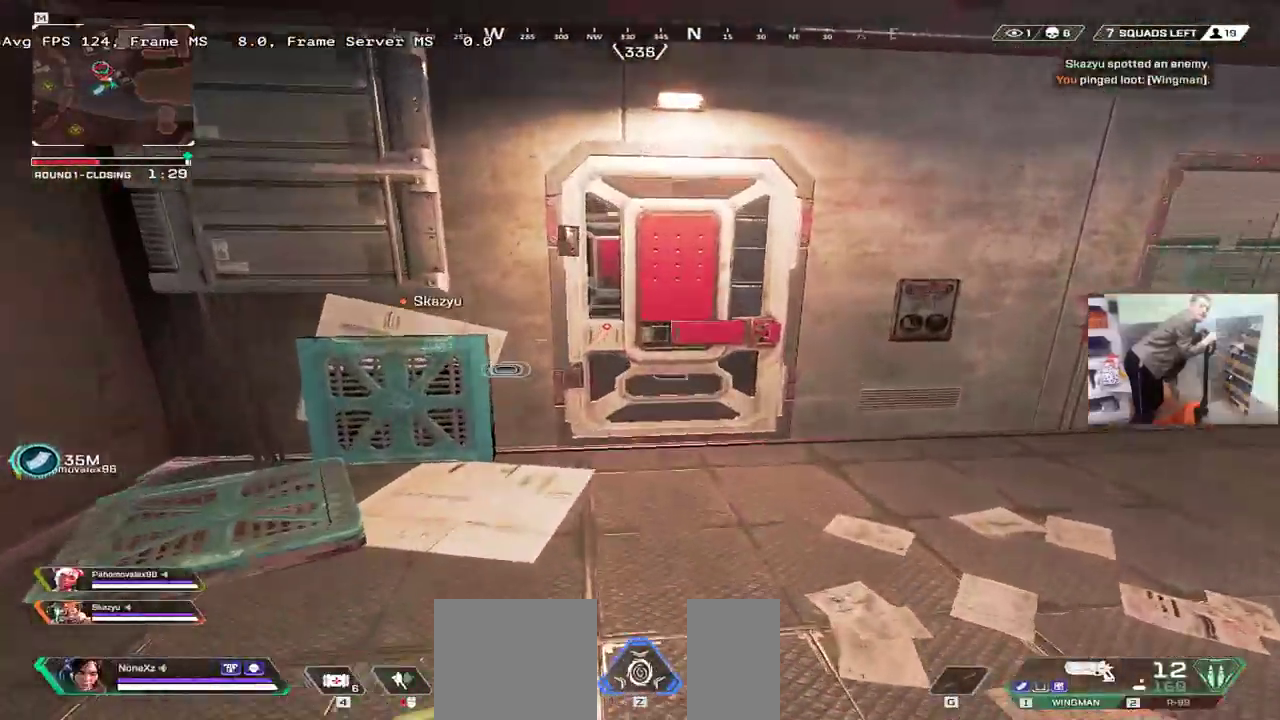
{"keys": ["ctrl", "w"], "mouse": [], "events": [[167, "c", "down"], [250, "c", "up"], [417, "ctrl", "down"]]}
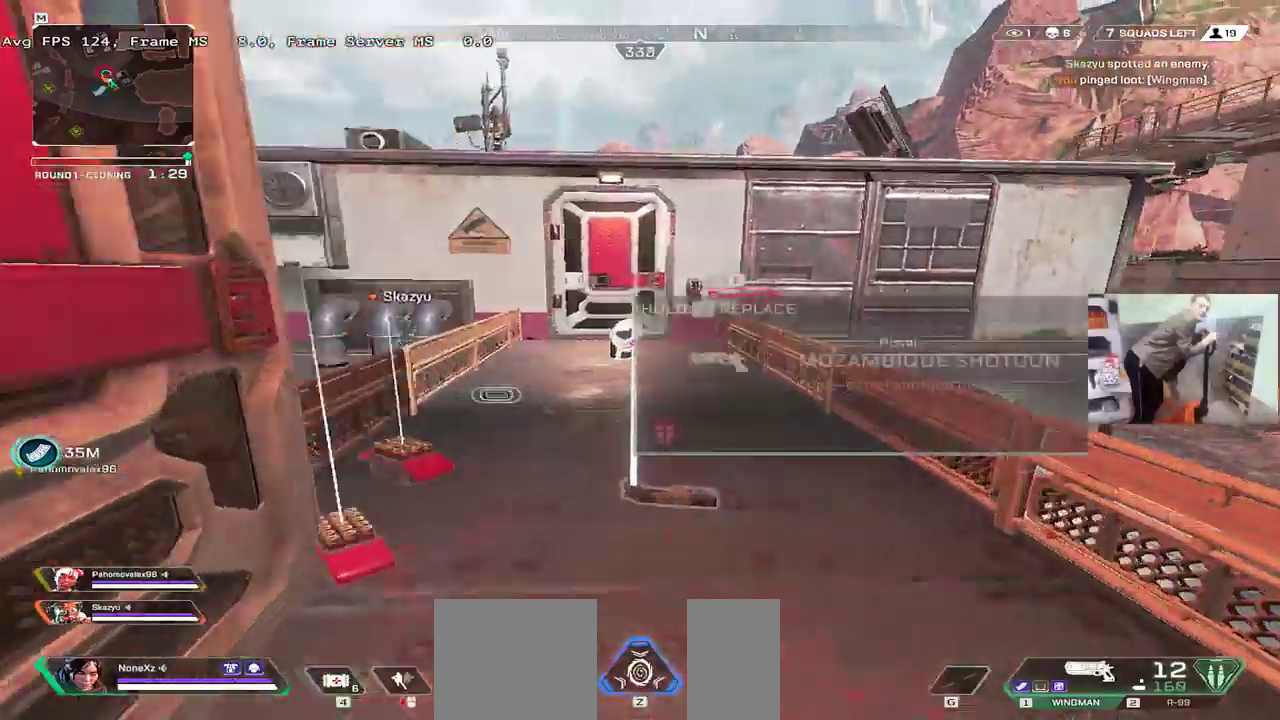
{"keys": ["q", "w"], "mouse": [], "events": [[250, "ctrl", "up"], [467, "q", "down"]]}
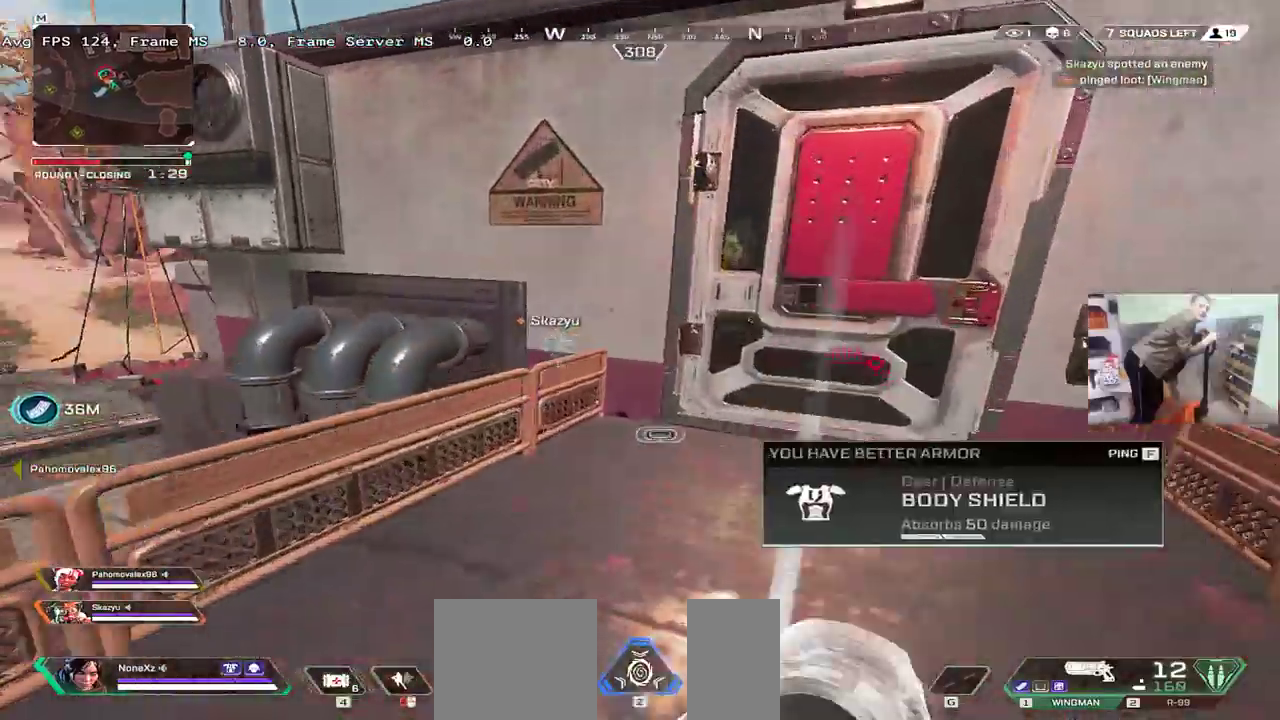
{"keys": ["q"], "mouse": [], "events": [[17, "mouse_right", "down"], [50, "w", "up"], [117, "mouse_right", "up"]]}
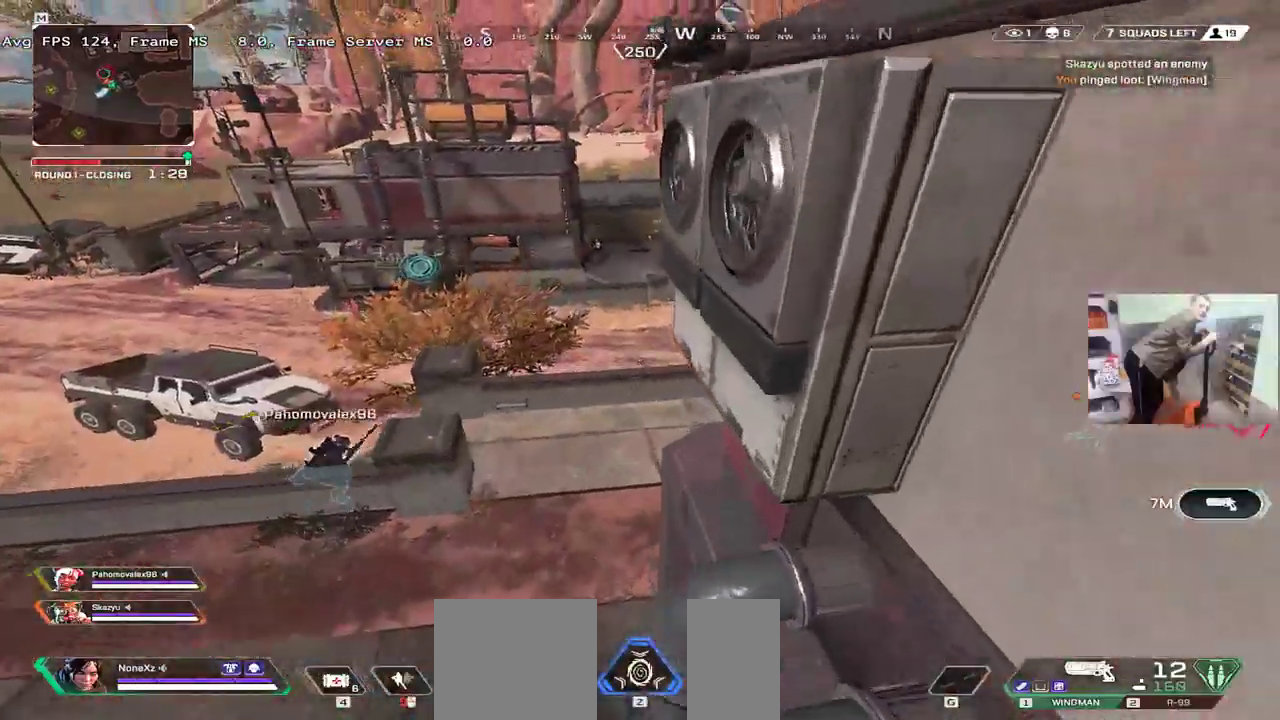
{"keys": [], "mouse": [], "events": [[67, "q", "up"], [150, "tab", "down"], [183, "tab", "up"], [317, "s", "down"], [500, "s", "up"]]}
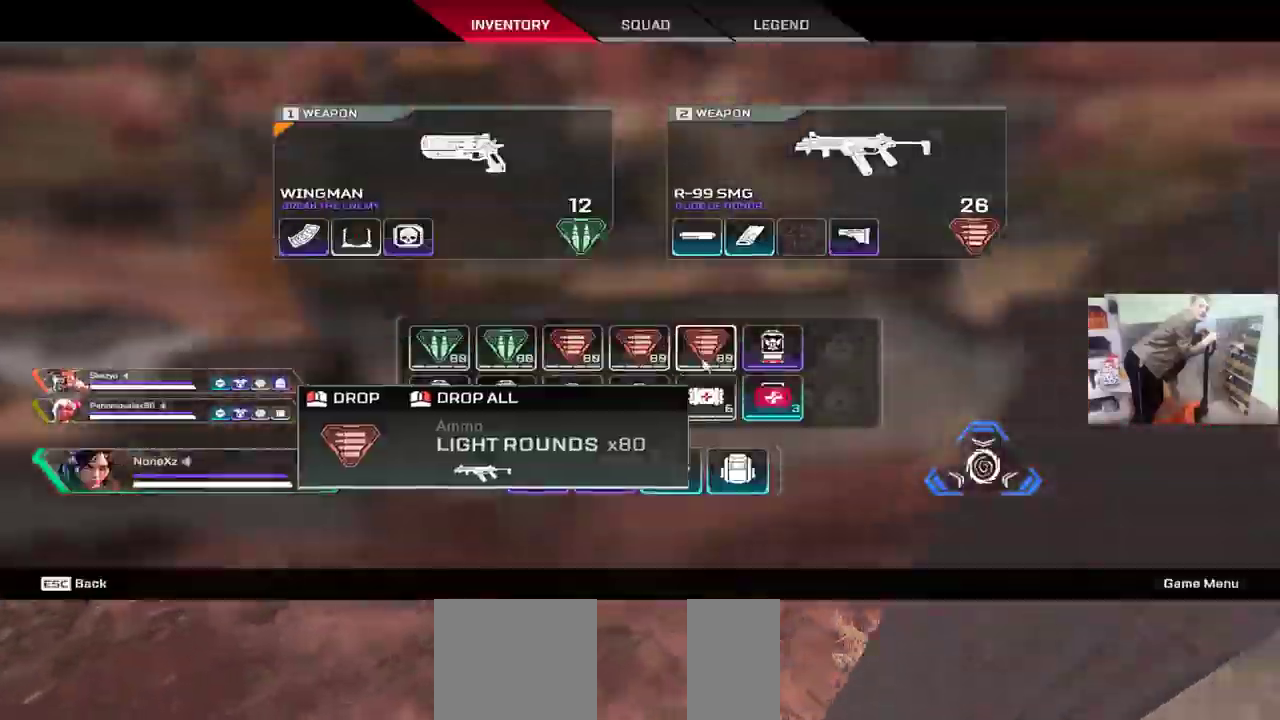
{"keys": ["q", "w"], "mouse": [], "events": [[17, "e", "down"], [183, "e", "up"], [233, "tab", "down"], [300, "tab", "up"], [467, "w", "down"], [483, "q", "down"]]}
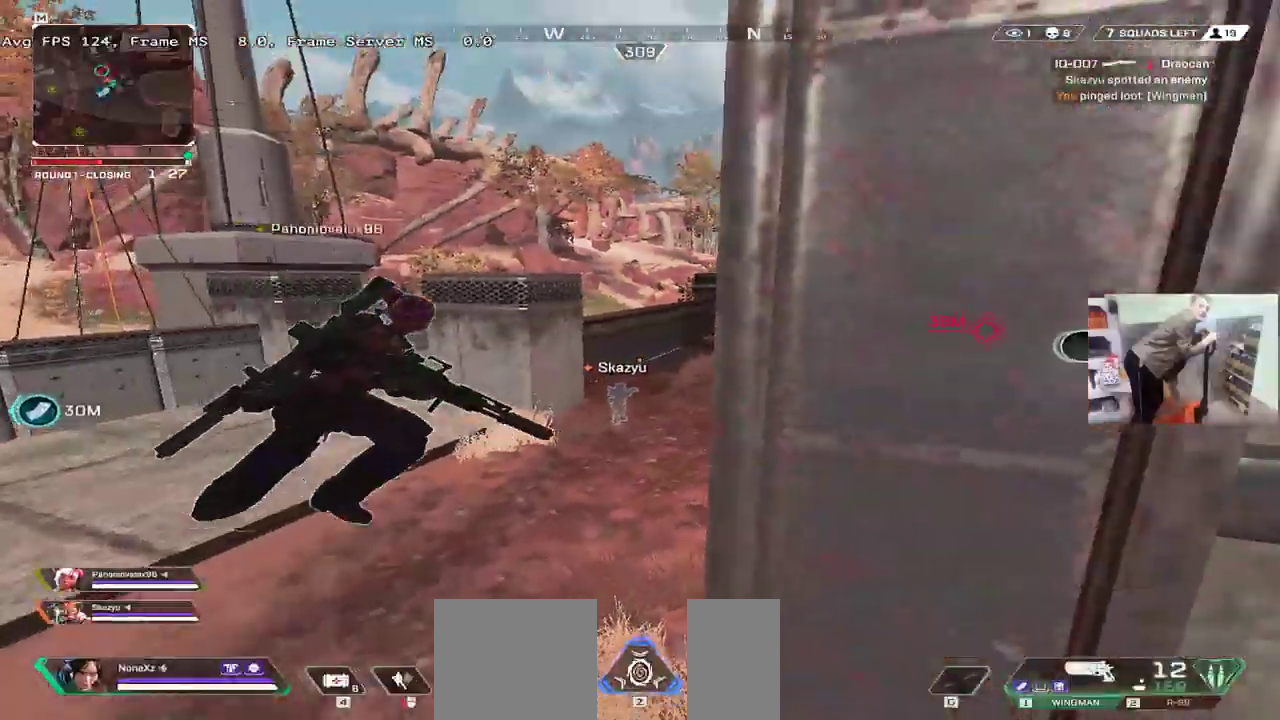
{"keys": ["q"], "mouse": [], "events": [[350, "w", "up"]]}
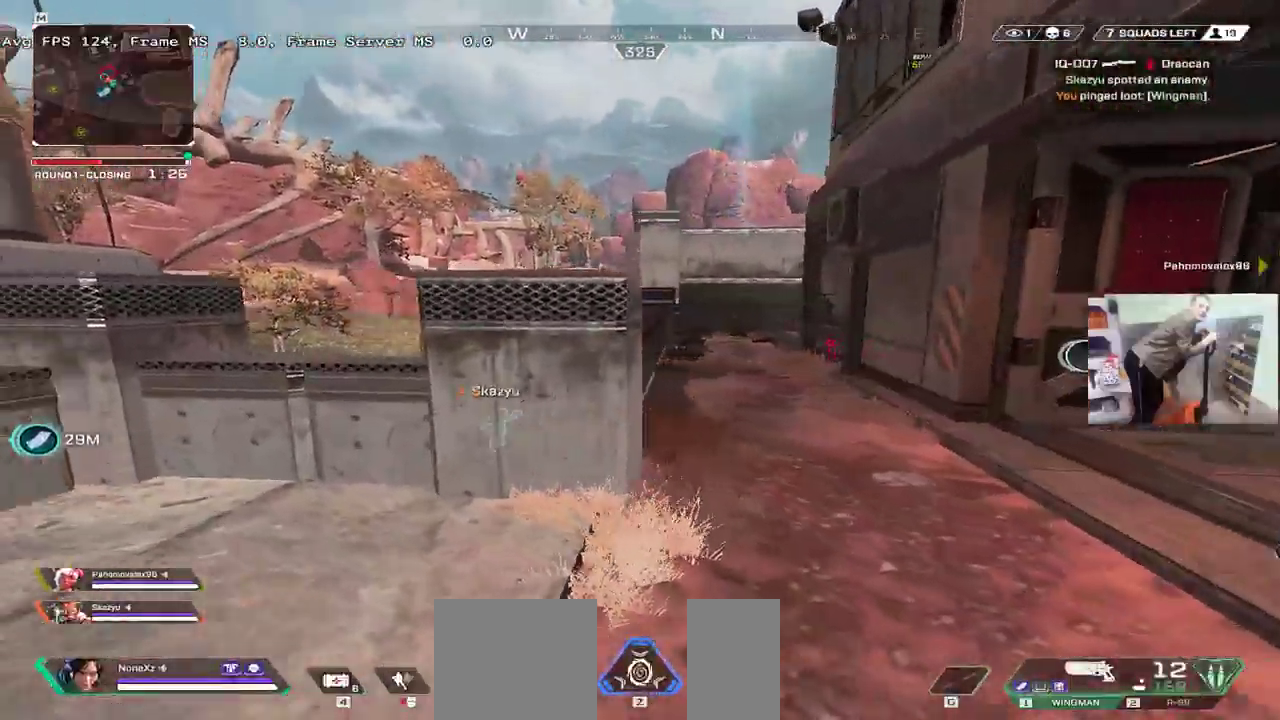
{"keys": [], "mouse": [], "events": [[83, "shift", "down"], [83, "w", "down"], [200, "q", "up"], [200, "shift", "up"], [350, "mouse_right", "down"], [400, "mouse_right", "up"], [433, "w", "up"]]}
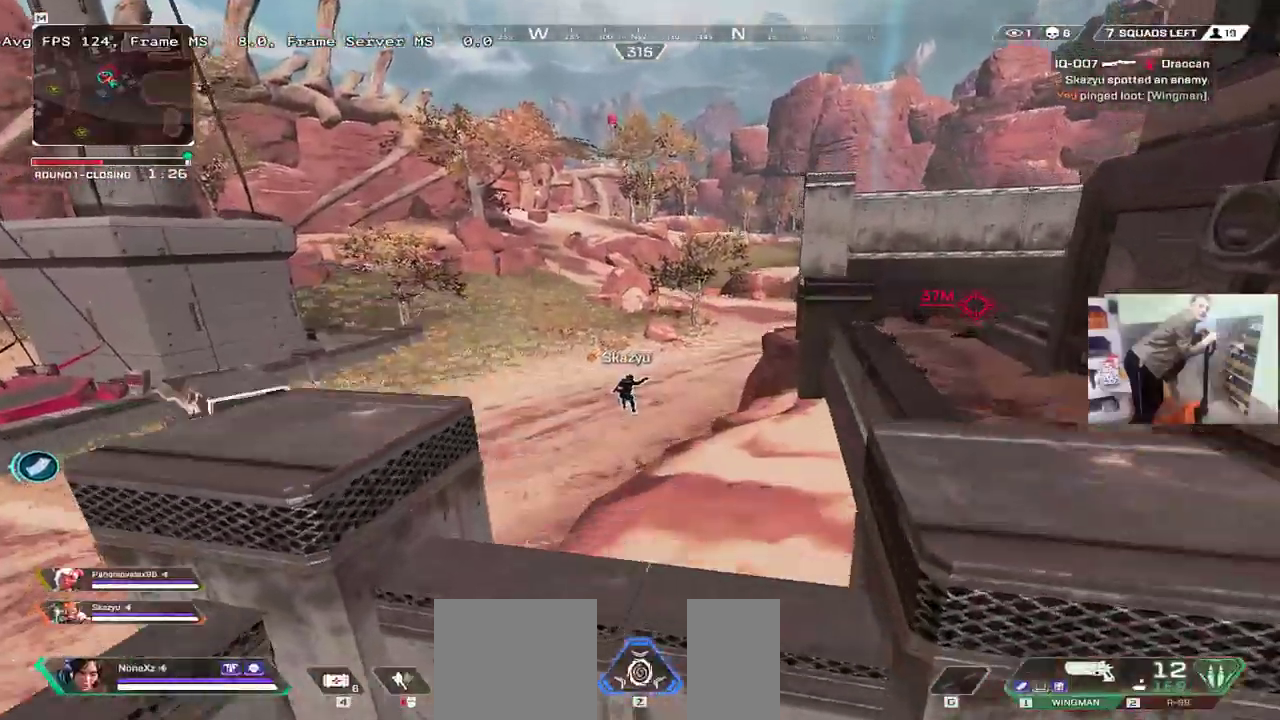
{"keys": [], "mouse": [], "events": []}
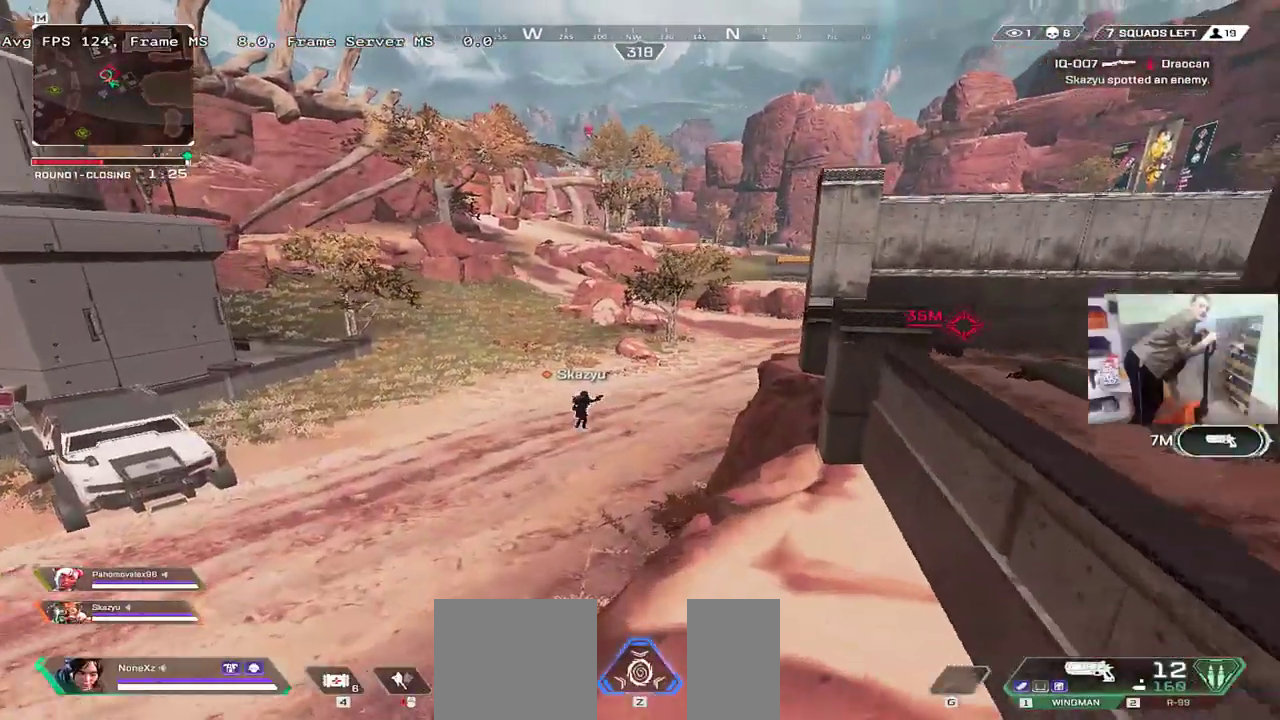
{"keys": ["q"], "mouse": [], "events": [[133, "q", "down"], [233, "q", "up"], [367, "q", "down"]]}
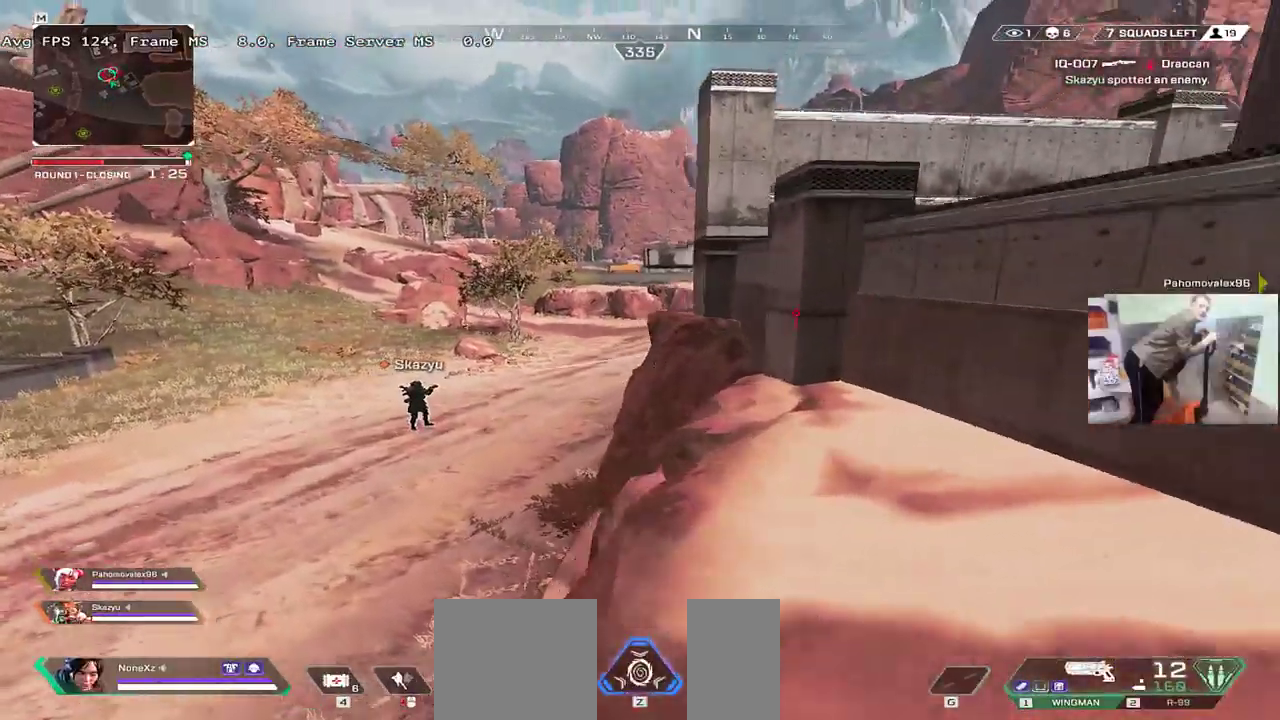
{"keys": [], "mouse": [], "events": [[383, "q", "up"]]}
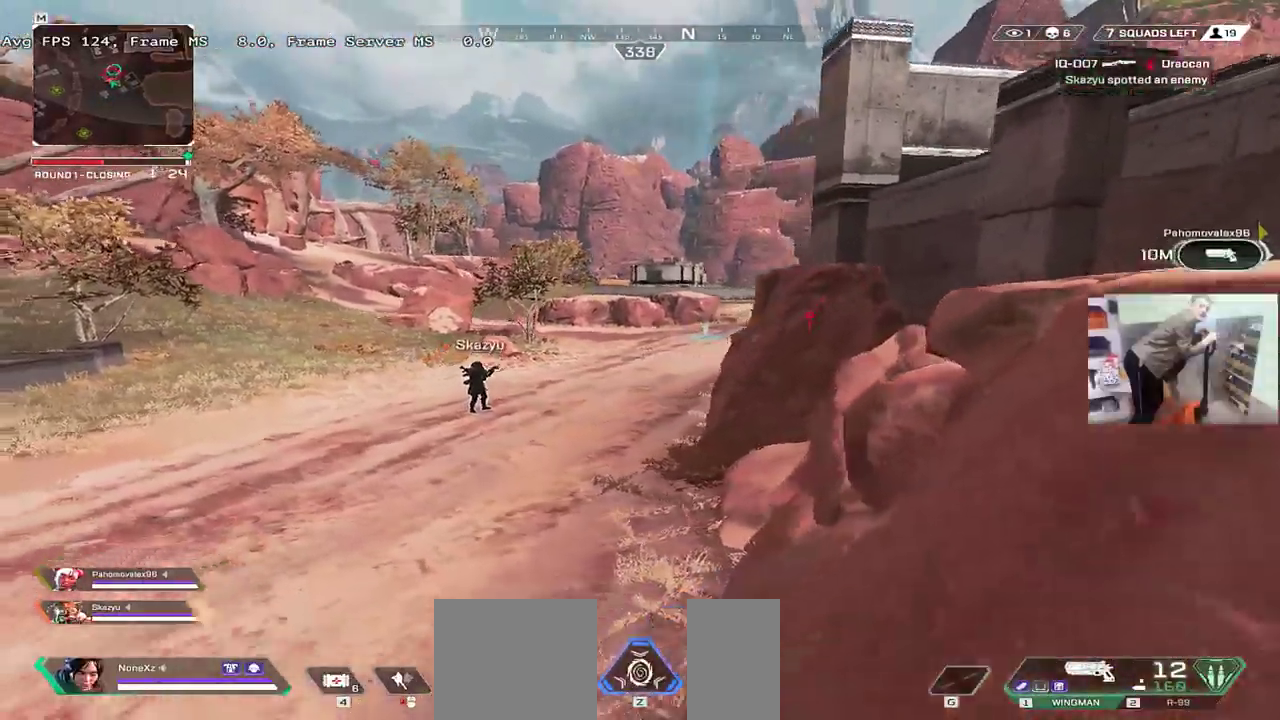
{"keys": ["q", "w"], "mouse": [], "events": [[33, "1", "down"], [33, "w", "down"], [100, "1", "up"], [233, "q", "down"], [267, "shift", "down"], [367, "shift", "up"]]}
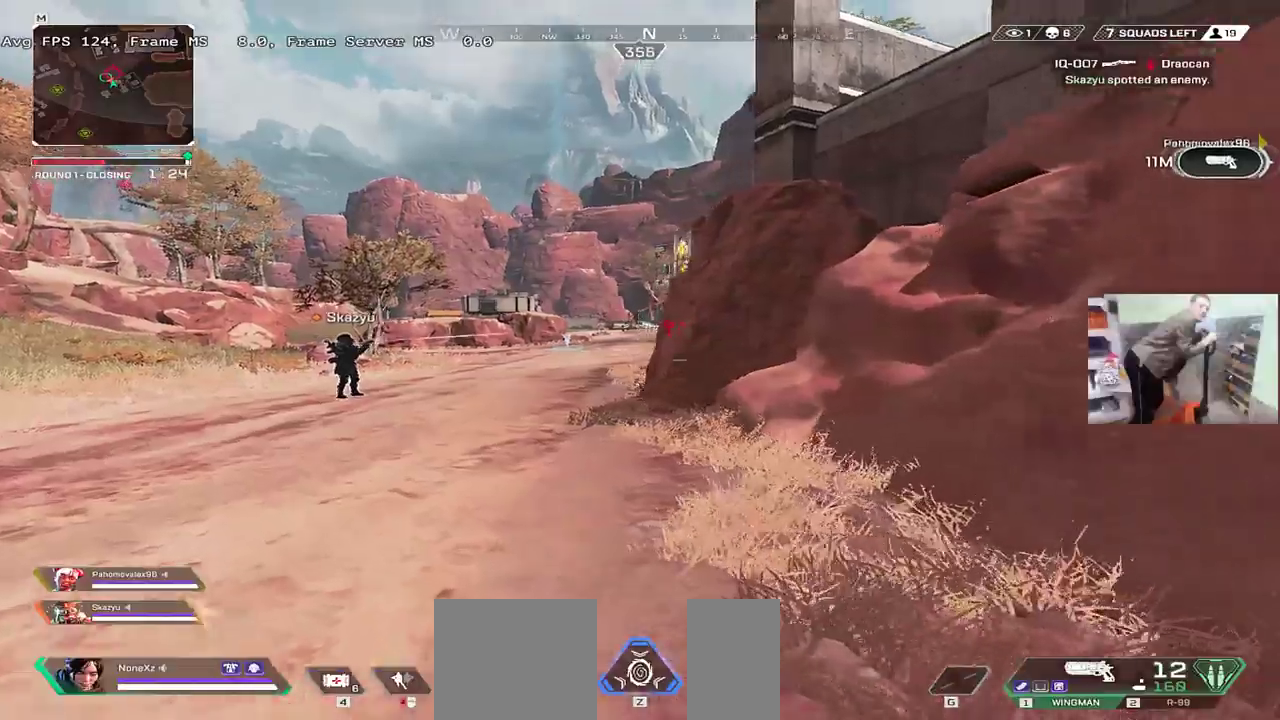
{"keys": ["q", "w"], "mouse": [], "events": []}
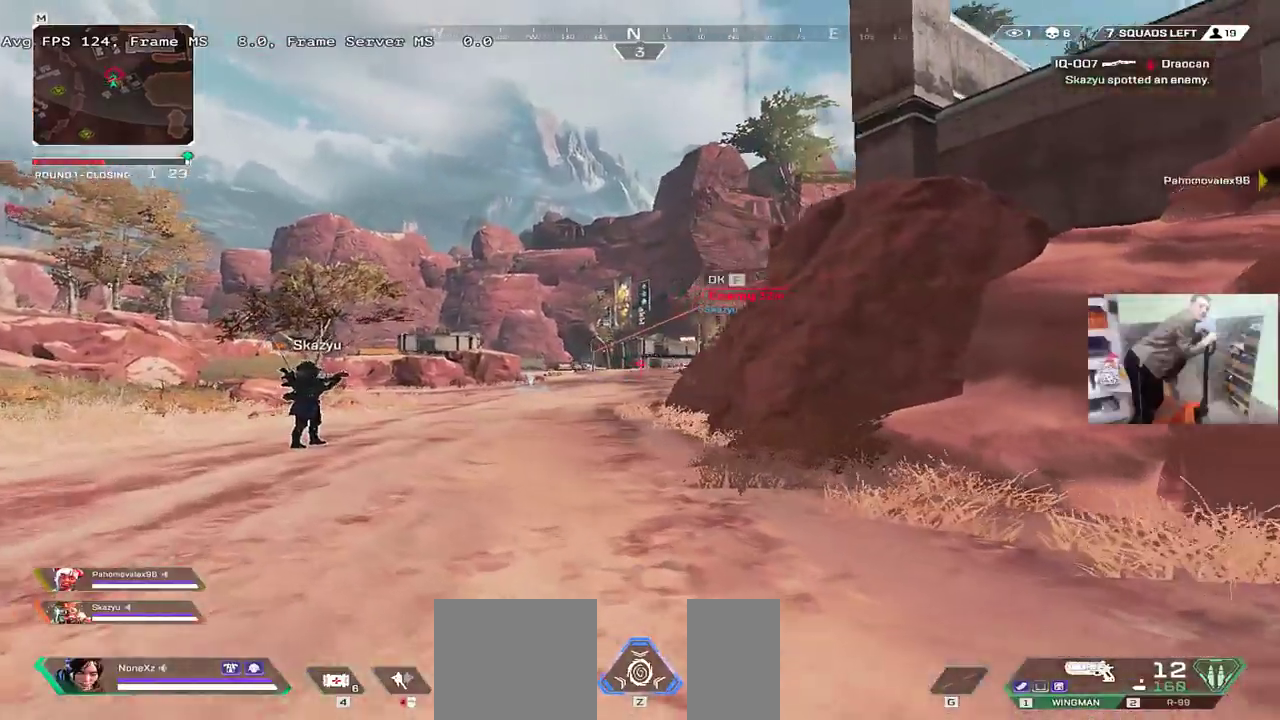
{"keys": ["ctrl", "q", "w"], "mouse": ["right"], "events": [[250, "ctrl", "down"], [467, "mouse_right", "down"]]}
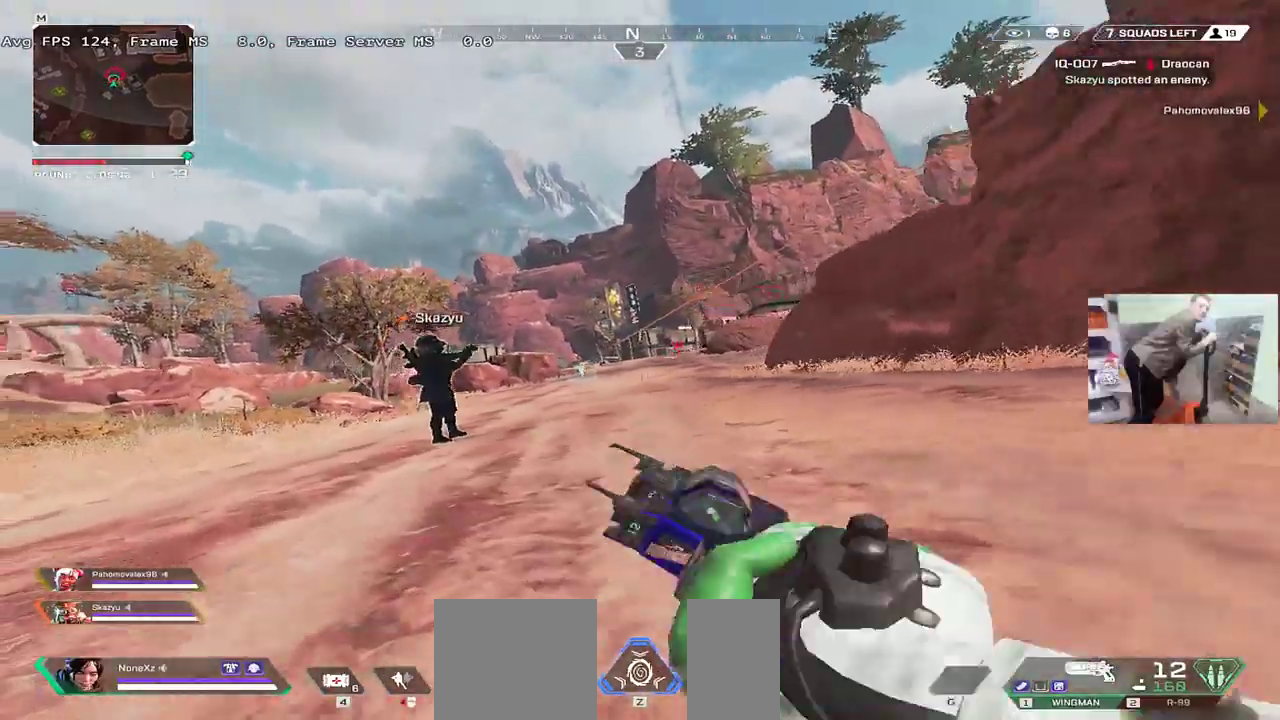
{"keys": ["q", "shift", "w"], "mouse": [], "events": [[83, "ctrl", "up"], [83, "mouse_right", "up"], [117, "w", "up"], [400, "w", "down"], [417, "shift", "down"]]}
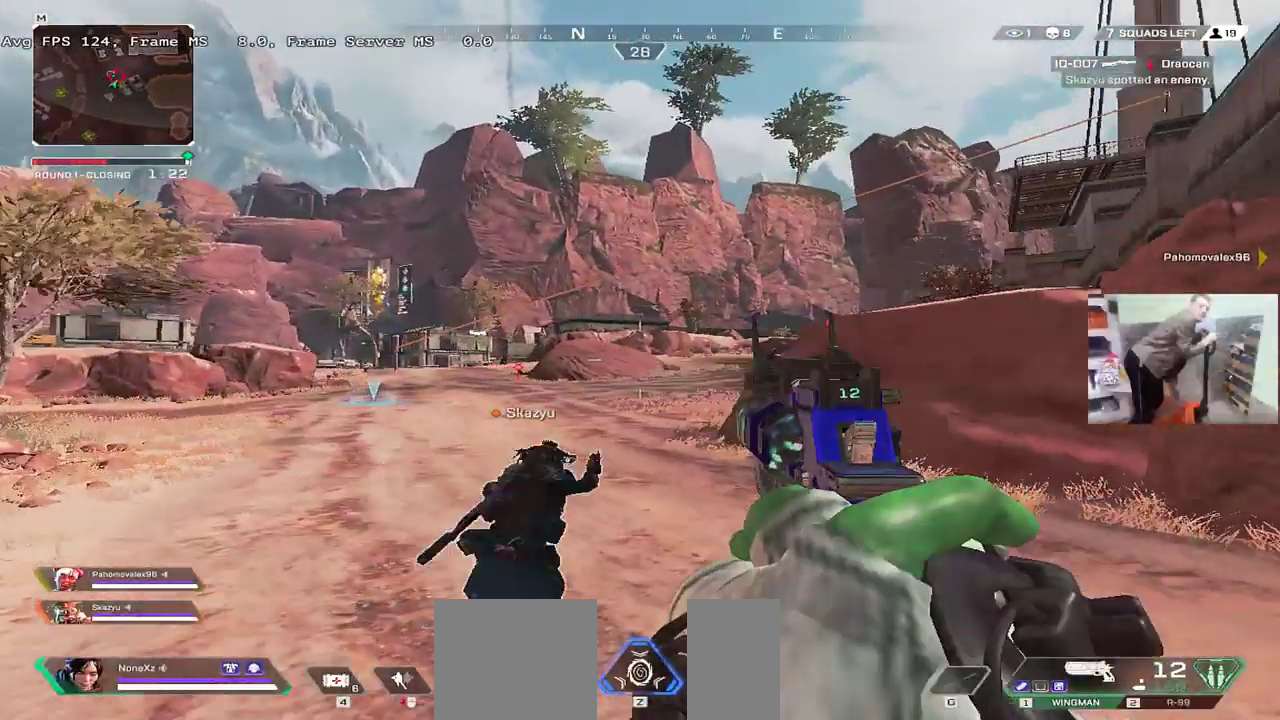
{"keys": ["q", "space", "w"], "mouse": [], "events": [[17, "shift", "up"], [367, "space", "down"]]}
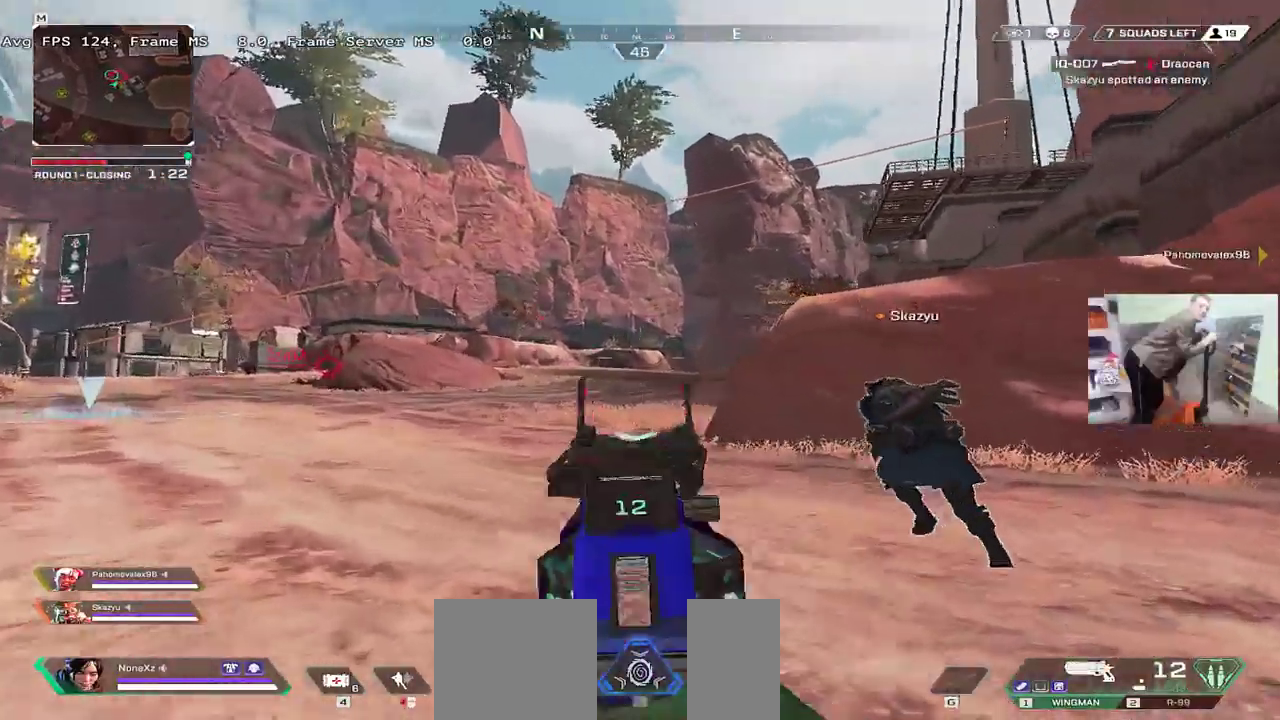
{"keys": ["q", "space", "w"], "mouse": [], "events": []}
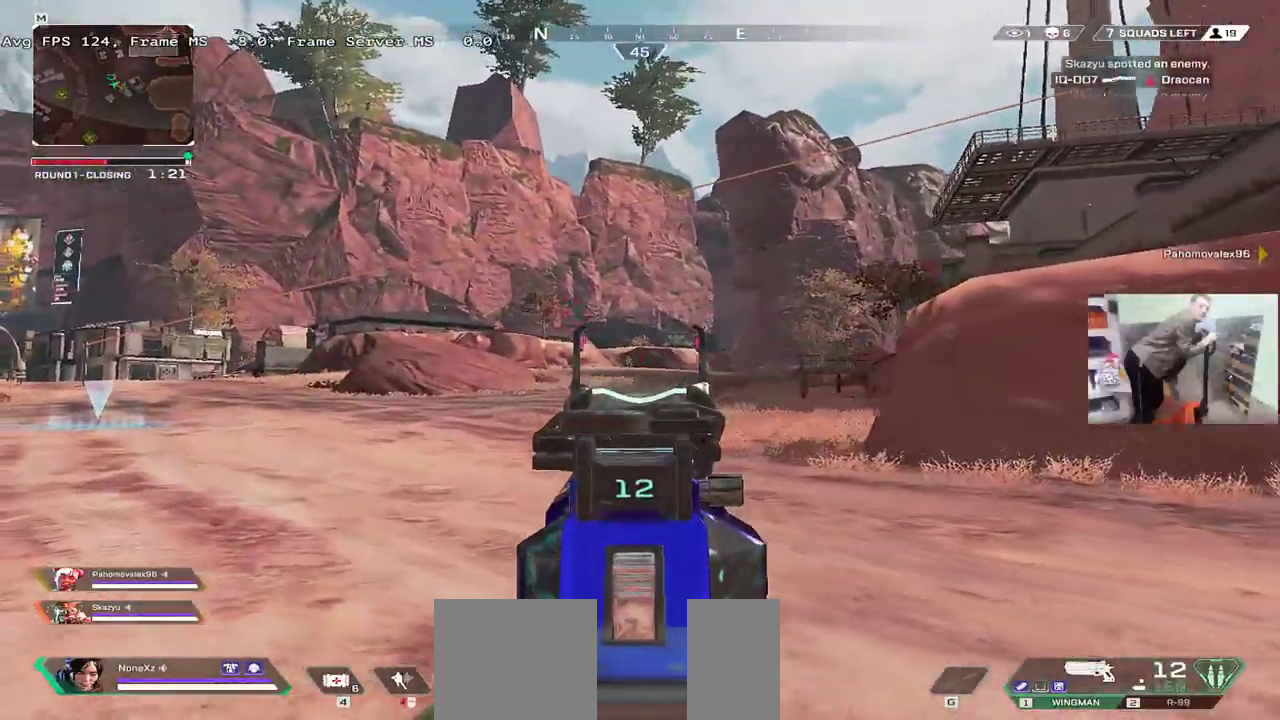
{"keys": ["space", "w"], "mouse": [], "events": [[67, "mouse_left", "down"], [150, "mouse_left", "up"], [250, "q", "up"]]}
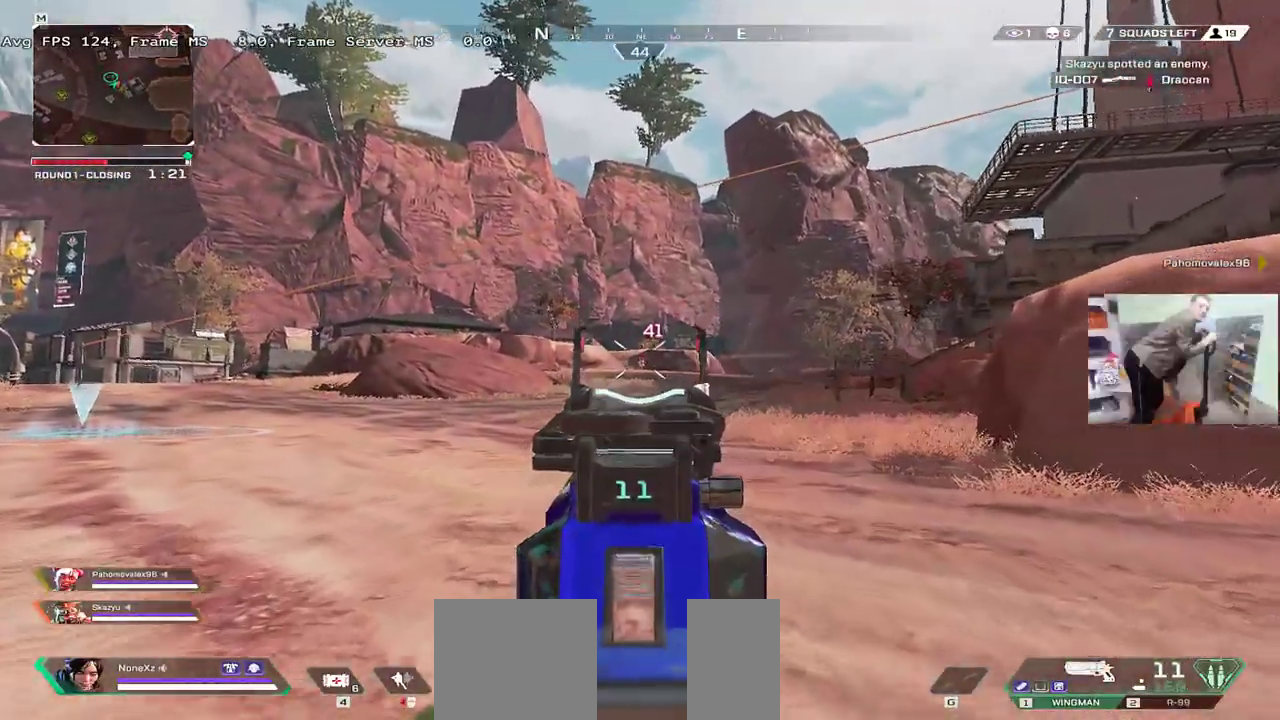
{"keys": ["q", "space", "w"], "mouse": [], "events": [[117, "mouse_left", "down"], [217, "mouse_left", "up"], [317, "q", "down"]]}
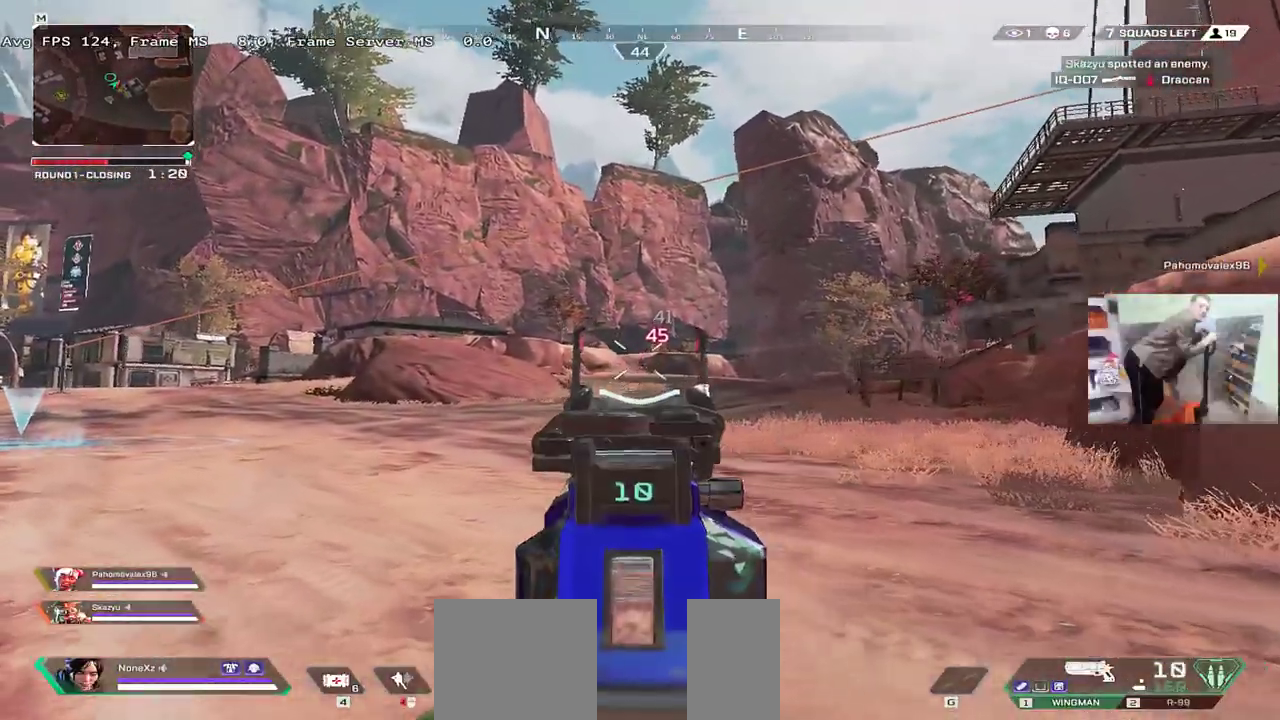
{"keys": ["w"], "mouse": [], "events": [[50, "q", "up"], [100, "mouse_left", "down"], [167, "mouse_left", "up"], [233, "3", "down"], [267, "3", "up"], [267, "space", "up"], [283, "shift", "down"], [350, "shift", "up"]]}
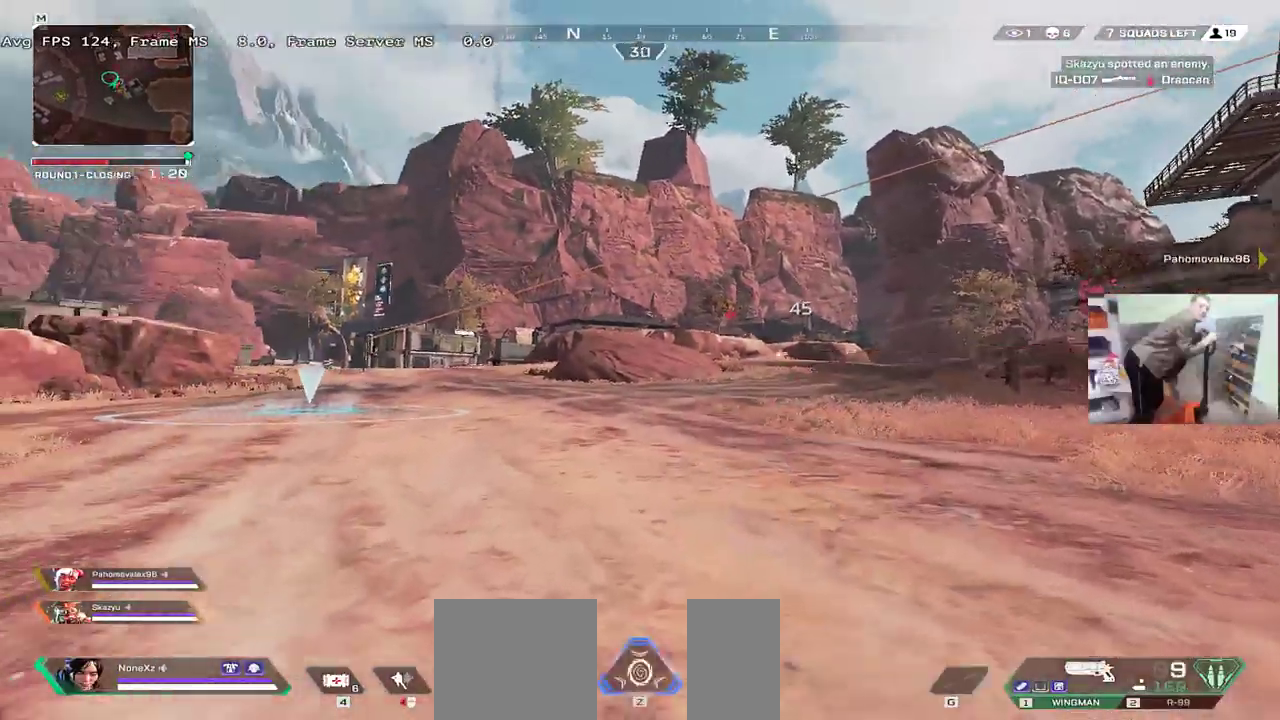
{"keys": ["w"], "mouse": [], "events": [[367, "shift", "down"], [417, "shift", "up"]]}